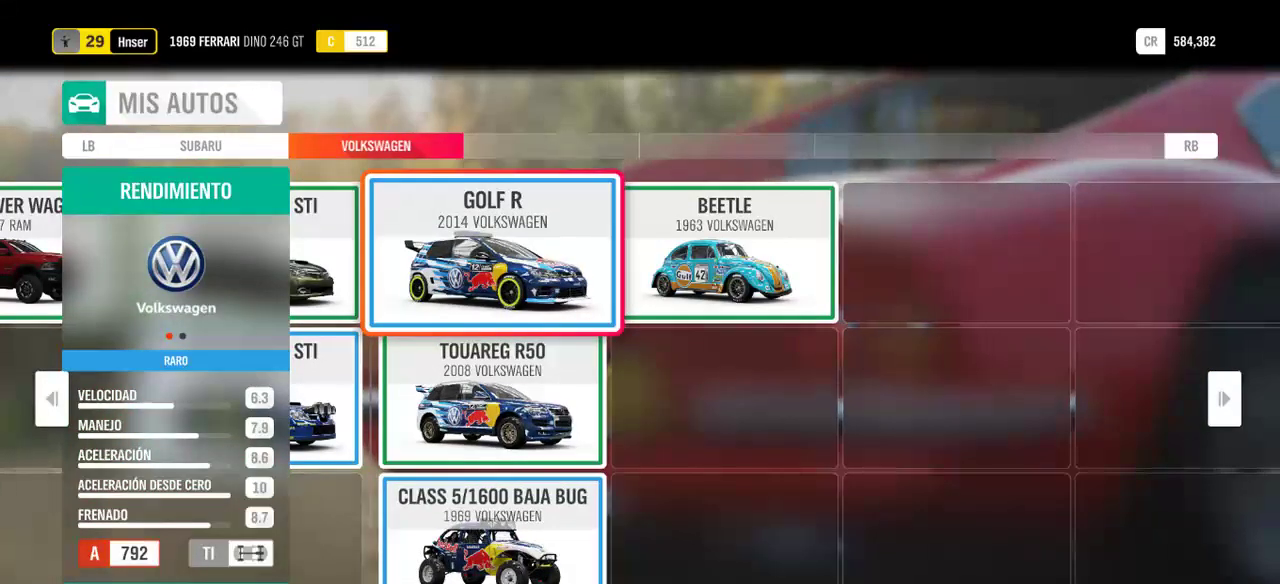
Gameplay with a controller (Xbox layout); each line is a JSON object with the inputs held at the frame after it. "events" lists button and stick changes between this image and that frame as [ms after this image, input, new state], when the widget could be followed in between.
{"buttons": [], "left_stick": "center", "right_stick": "center", "events": []}
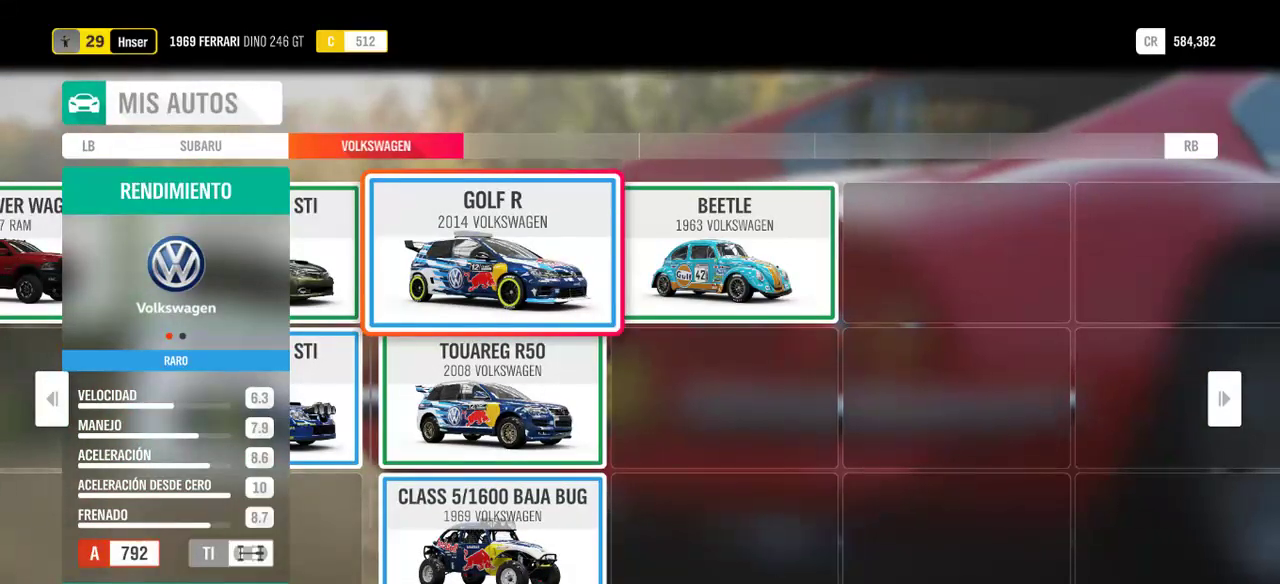
{"buttons": [], "left_stick": "center", "right_stick": "center", "events": []}
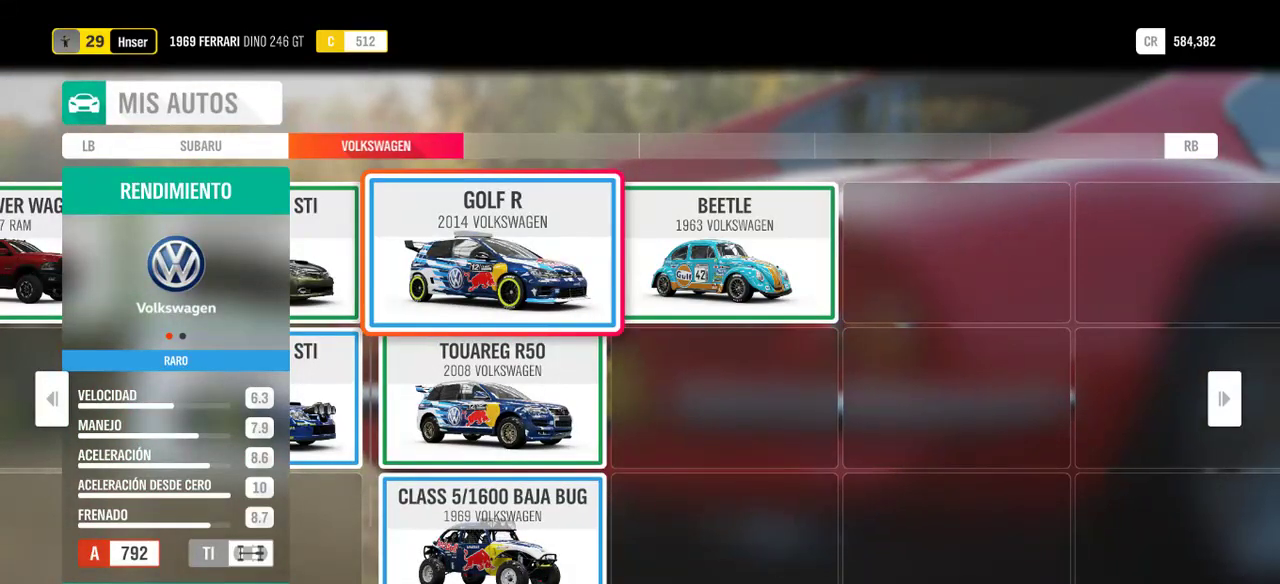
{"buttons": [], "left_stick": "center", "right_stick": "center", "events": [[200, "DPAD_LEFT", "down"], [300, "DPAD_LEFT", "up"]]}
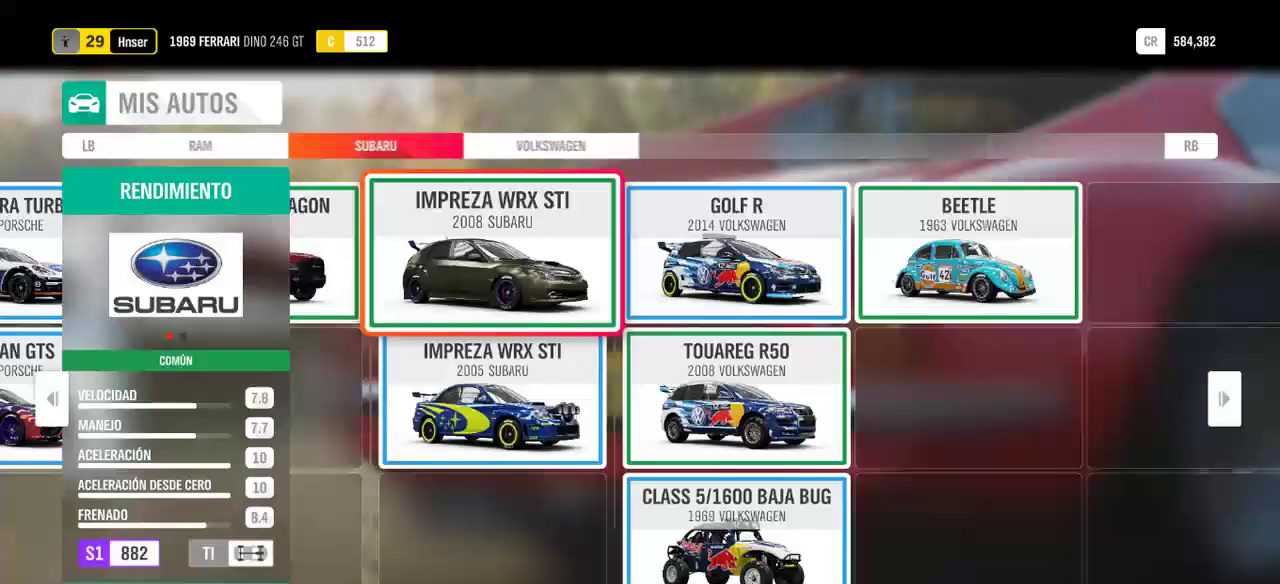
{"buttons": [], "left_stick": "center", "right_stick": "center", "events": []}
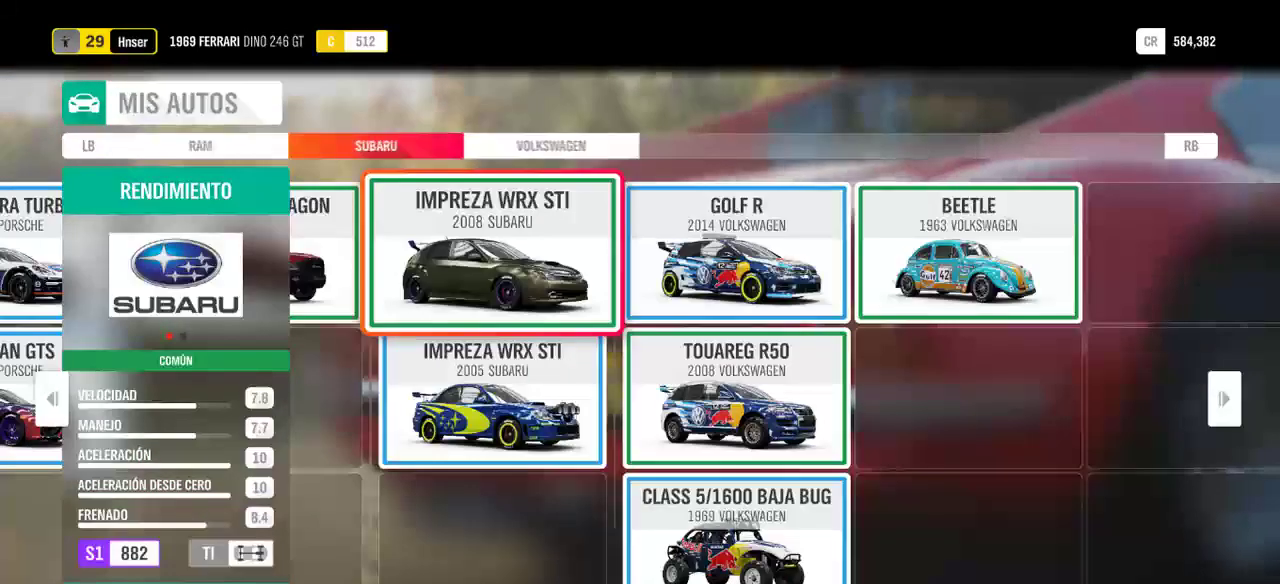
{"buttons": [], "left_stick": "center", "right_stick": "center", "events": []}
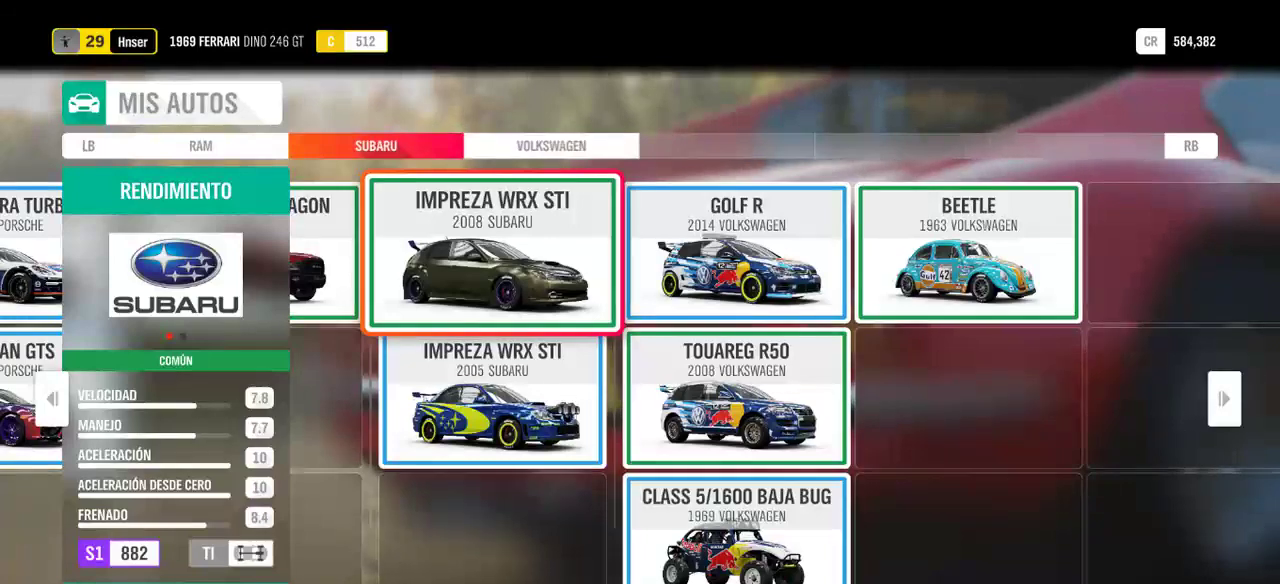
{"buttons": [], "left_stick": "center", "right_stick": "center", "events": []}
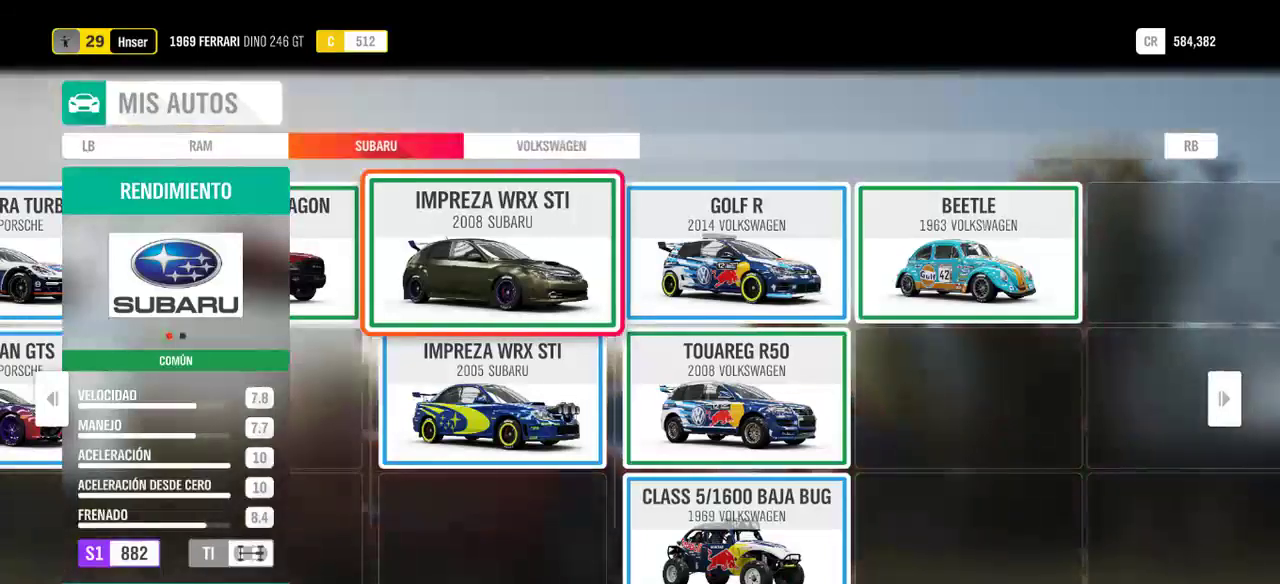
{"buttons": ["DPAD_DOWN"], "left_stick": "center", "right_stick": "center", "events": [[467, "DPAD_DOWN", "down"]]}
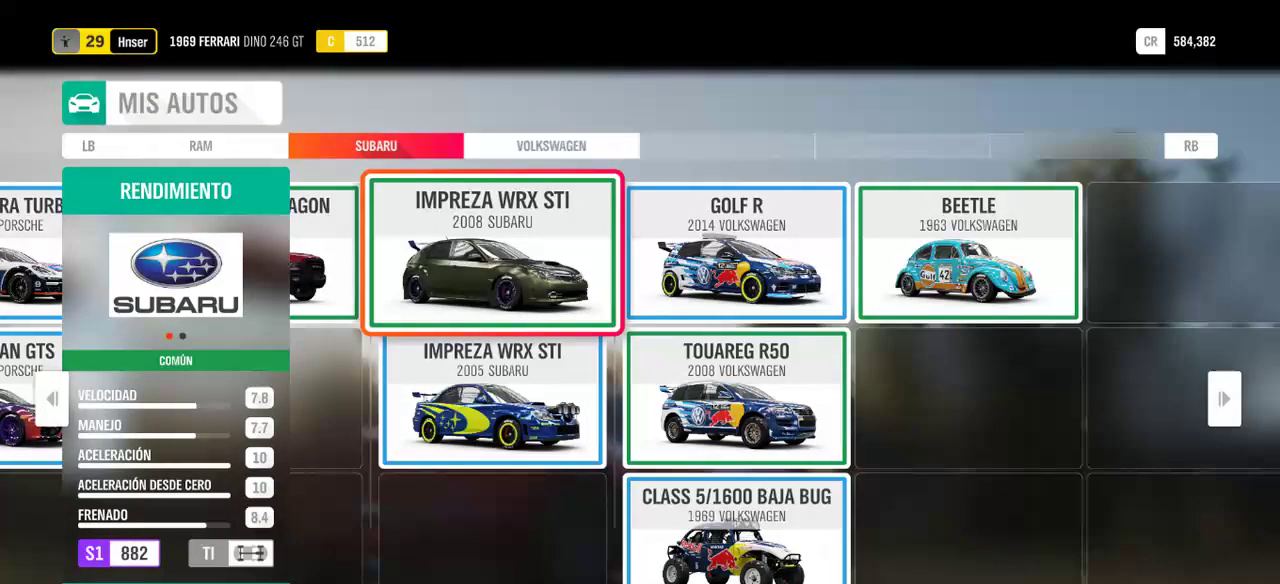
{"buttons": [], "left_stick": "center", "right_stick": "center", "events": [[100, "DPAD_DOWN", "up"]]}
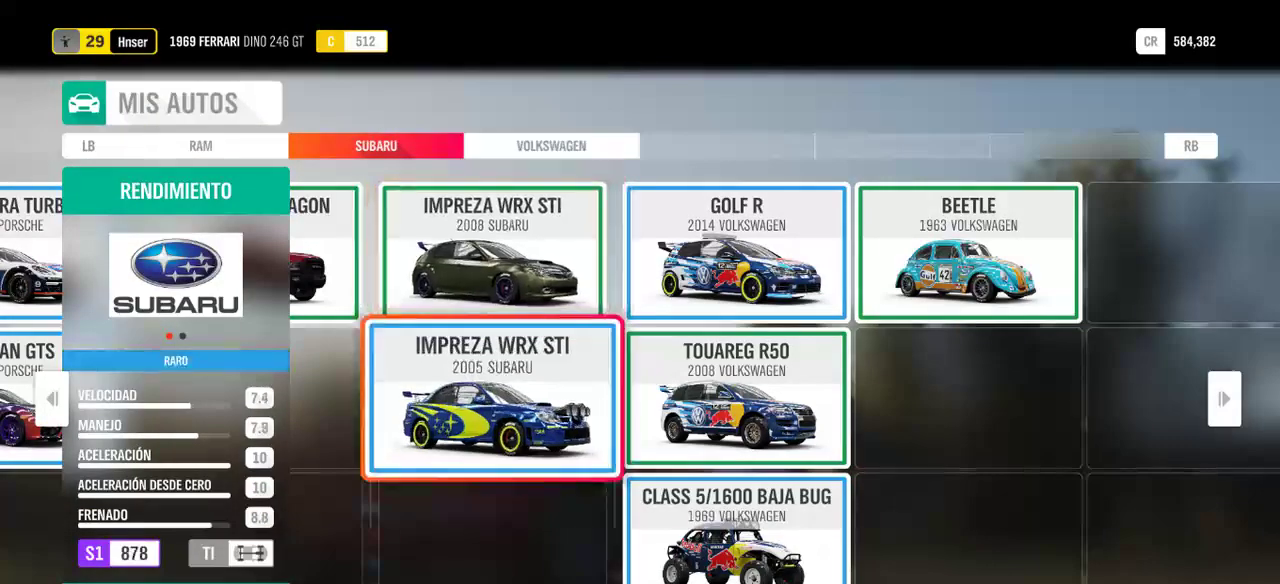
{"buttons": [], "left_stick": "center", "right_stick": "center", "events": []}
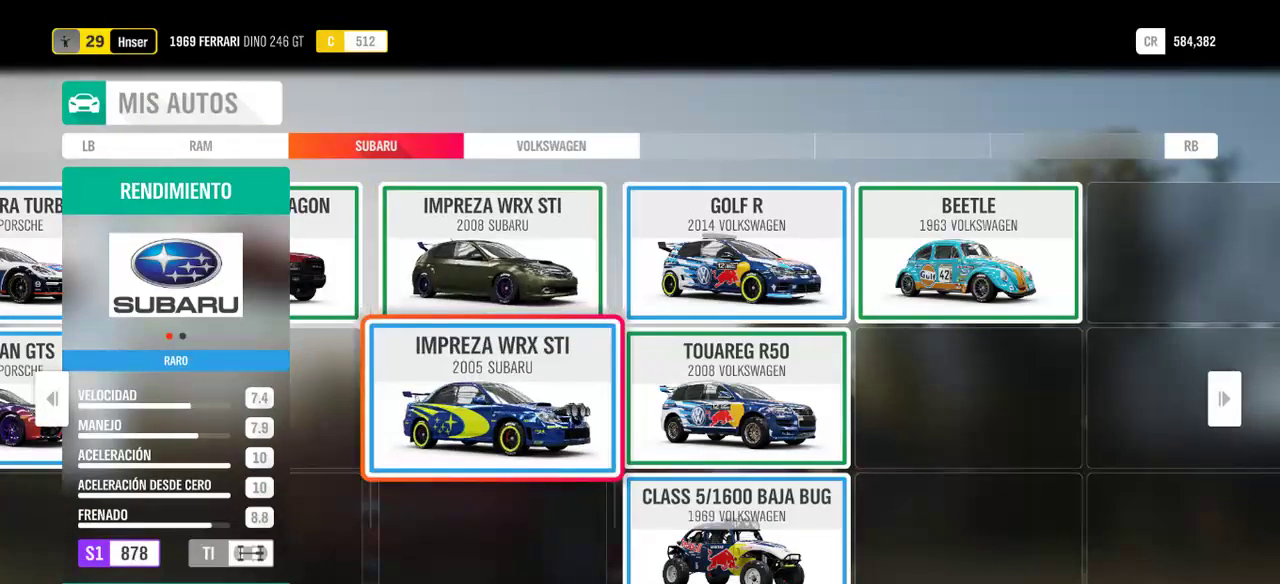
{"buttons": [], "left_stick": "center", "right_stick": "center", "events": []}
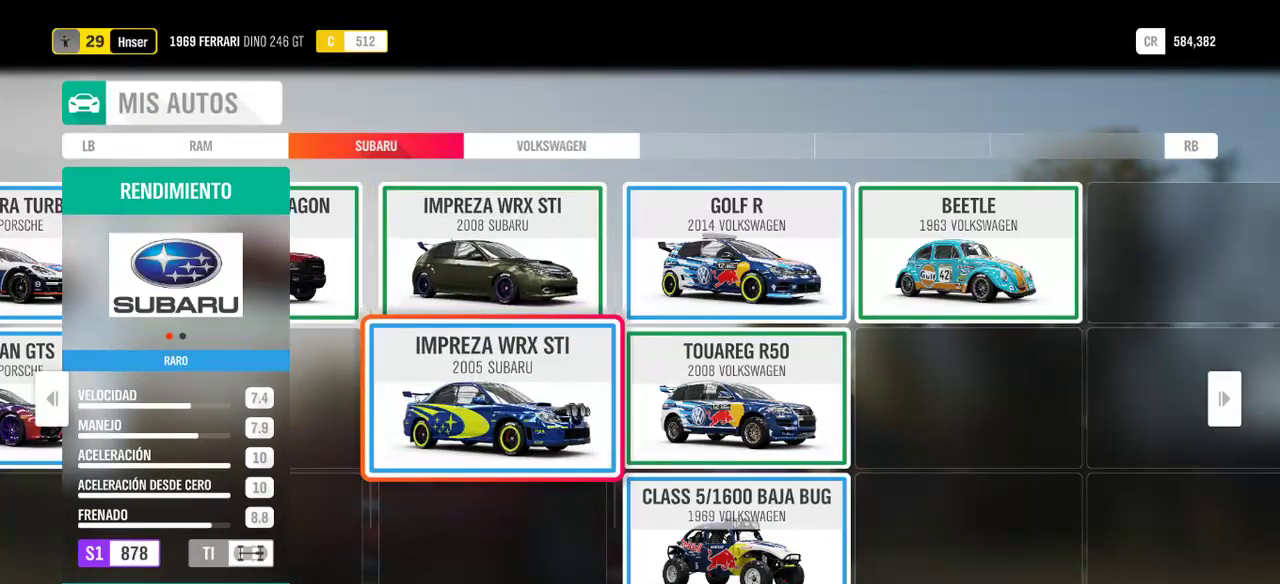
{"buttons": [], "left_stick": "center", "right_stick": "center", "events": []}
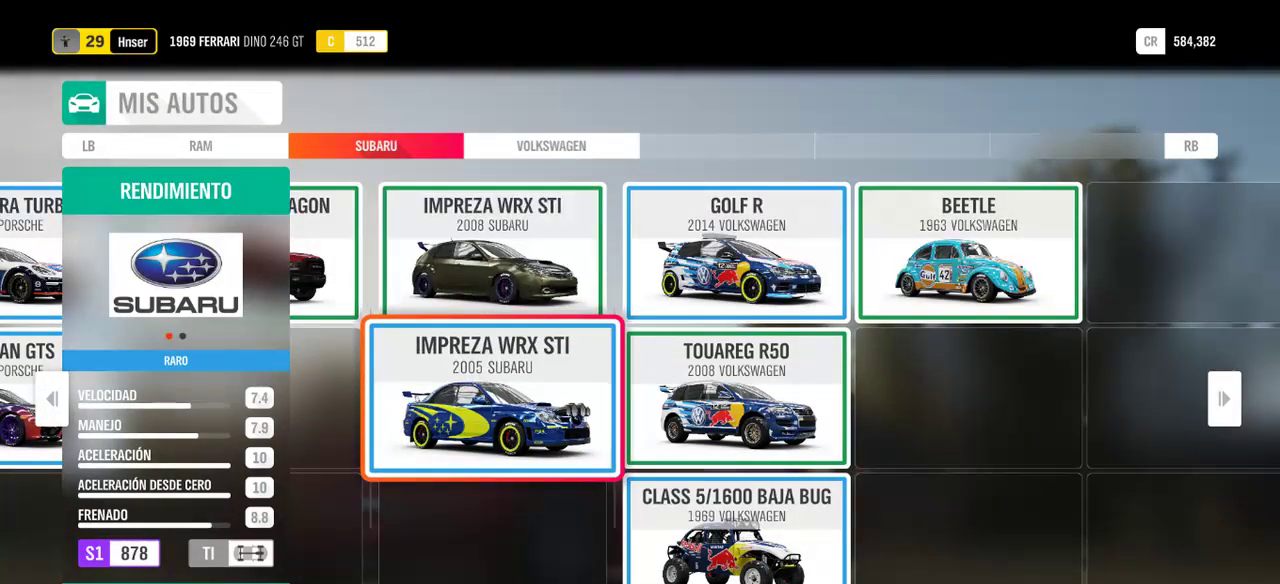
{"buttons": [], "left_stick": "center", "right_stick": "center", "events": []}
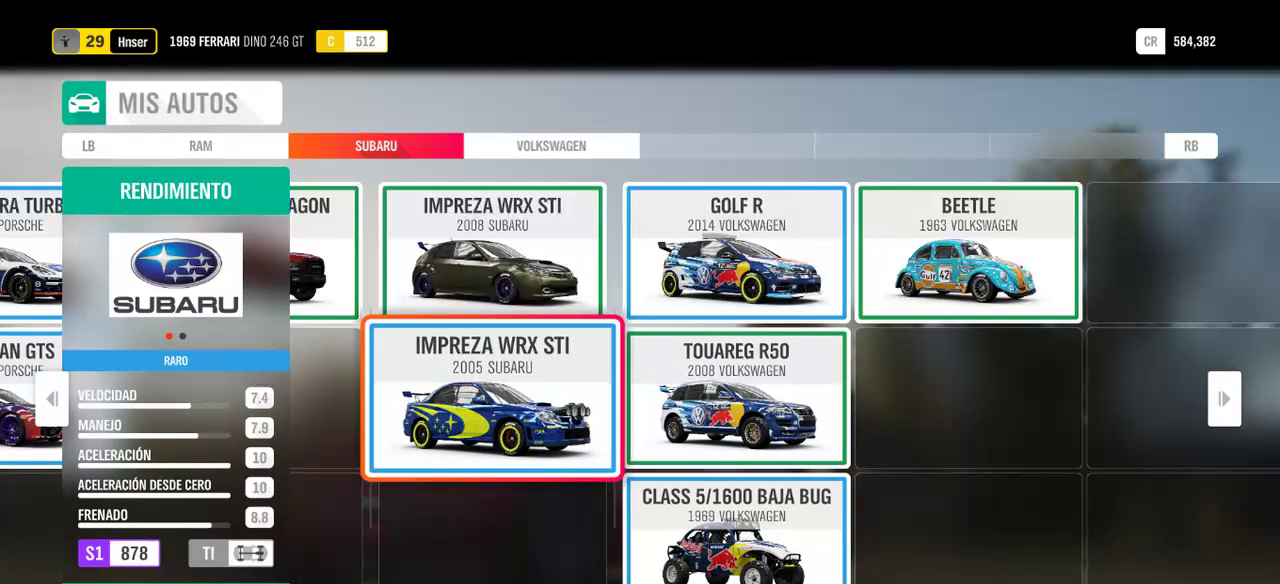
{"buttons": [], "left_stick": "center", "right_stick": "center", "events": []}
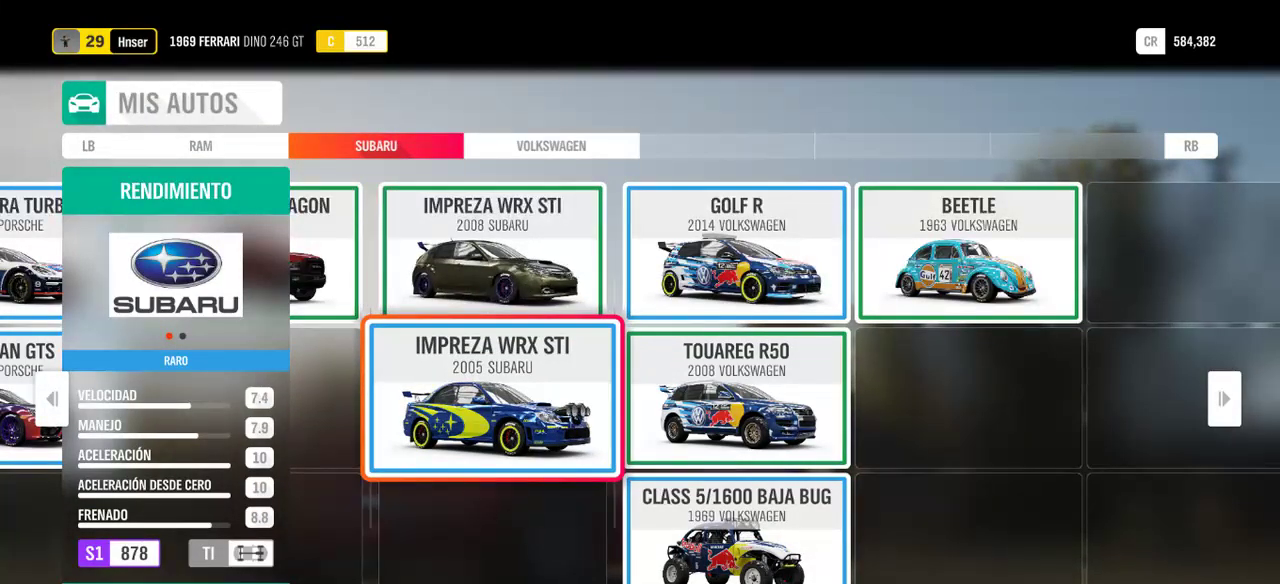
{"buttons": [], "left_stick": "center", "right_stick": "center", "events": []}
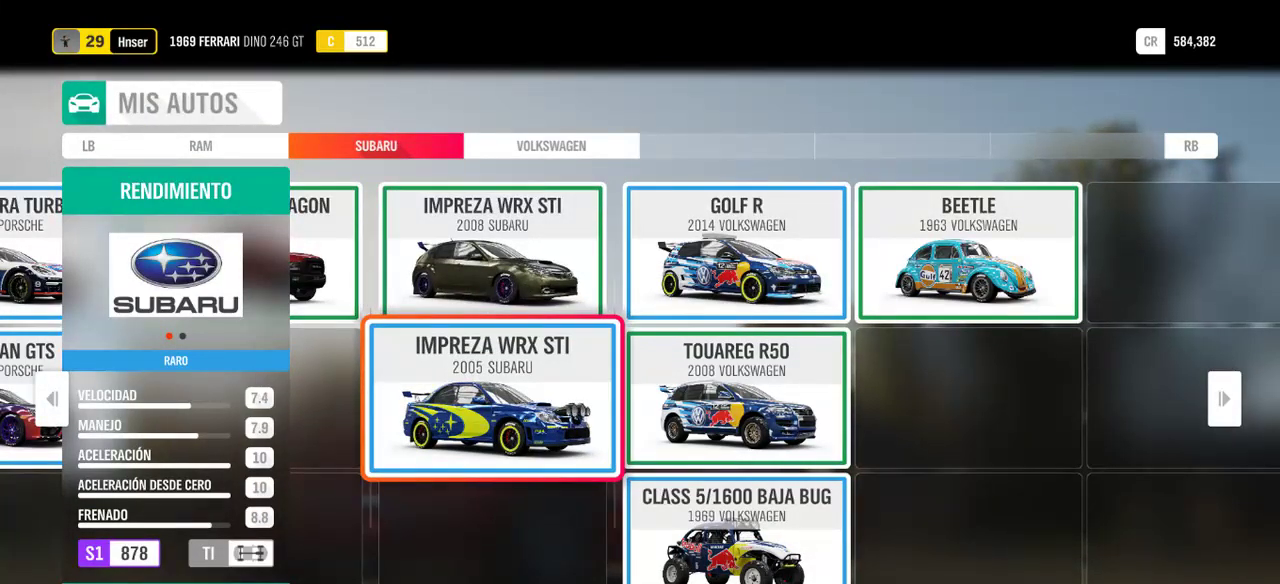
{"buttons": [], "left_stick": "center", "right_stick": "center", "events": []}
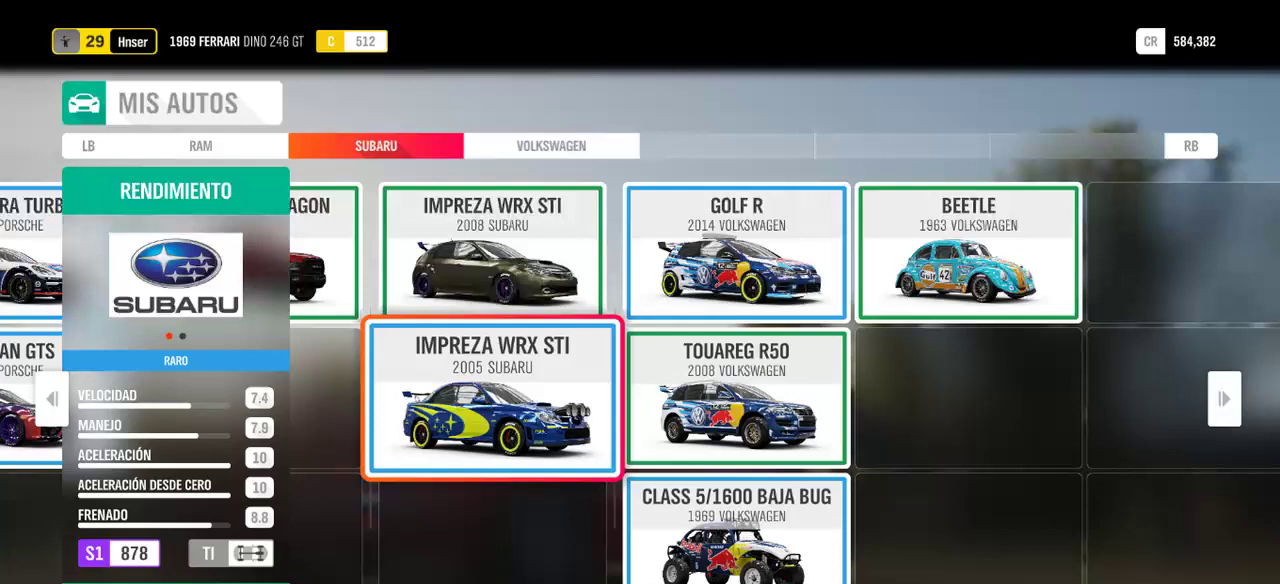
{"buttons": ["A"], "left_stick": "center", "right_stick": "center", "events": [[400, "A", "down"]]}
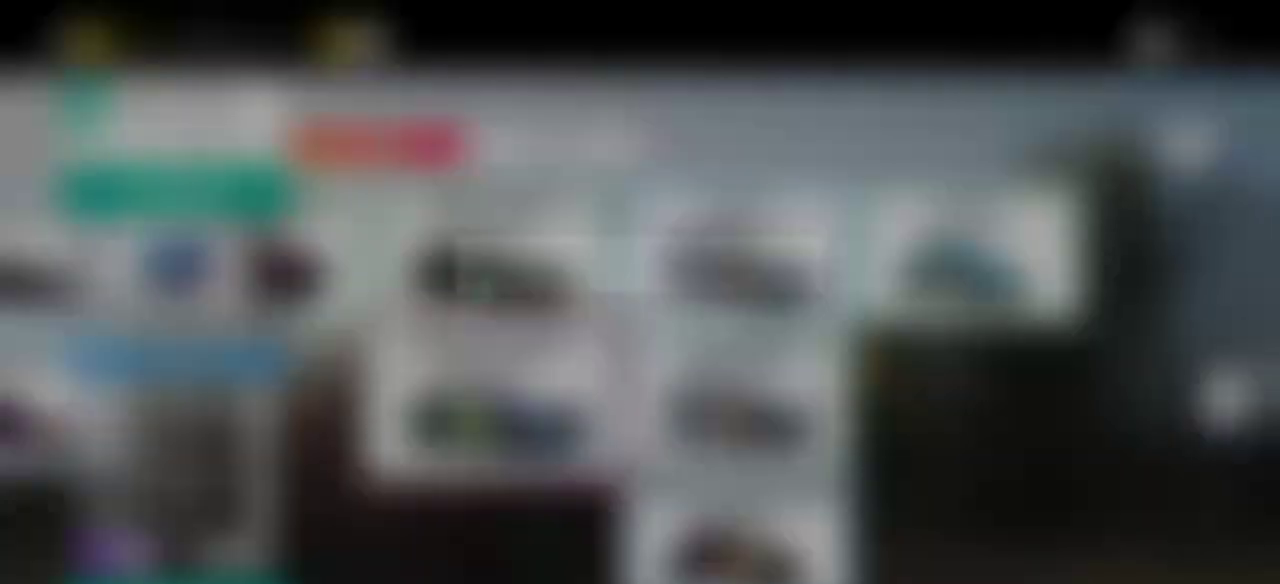
{"buttons": [], "left_stick": "center", "right_stick": "center", "events": [[100, "A", "up"]]}
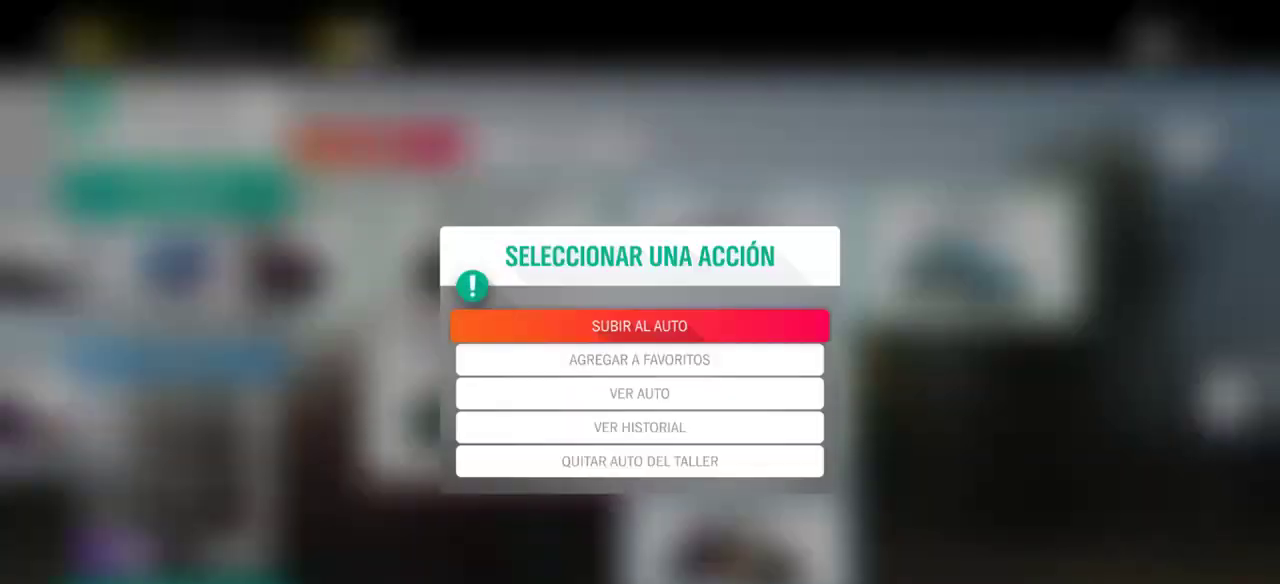
{"buttons": [], "left_stick": "center", "right_stick": "center", "events": []}
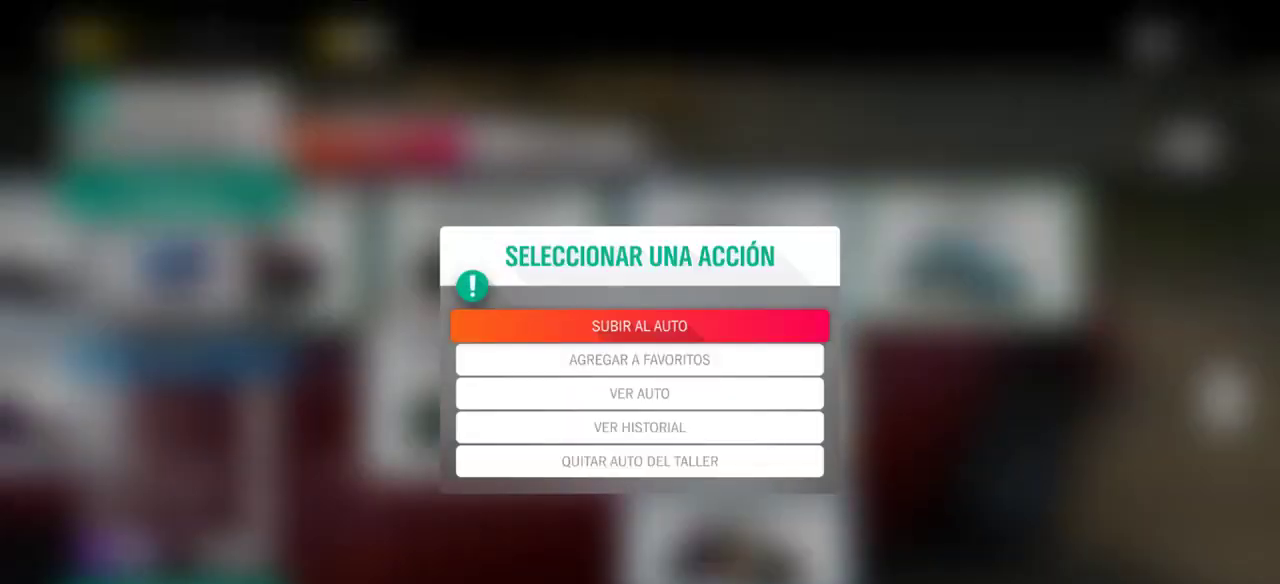
{"buttons": [], "left_stick": "center", "right_stick": "center", "events": [[300, "A", "down"], [400, "A", "up"]]}